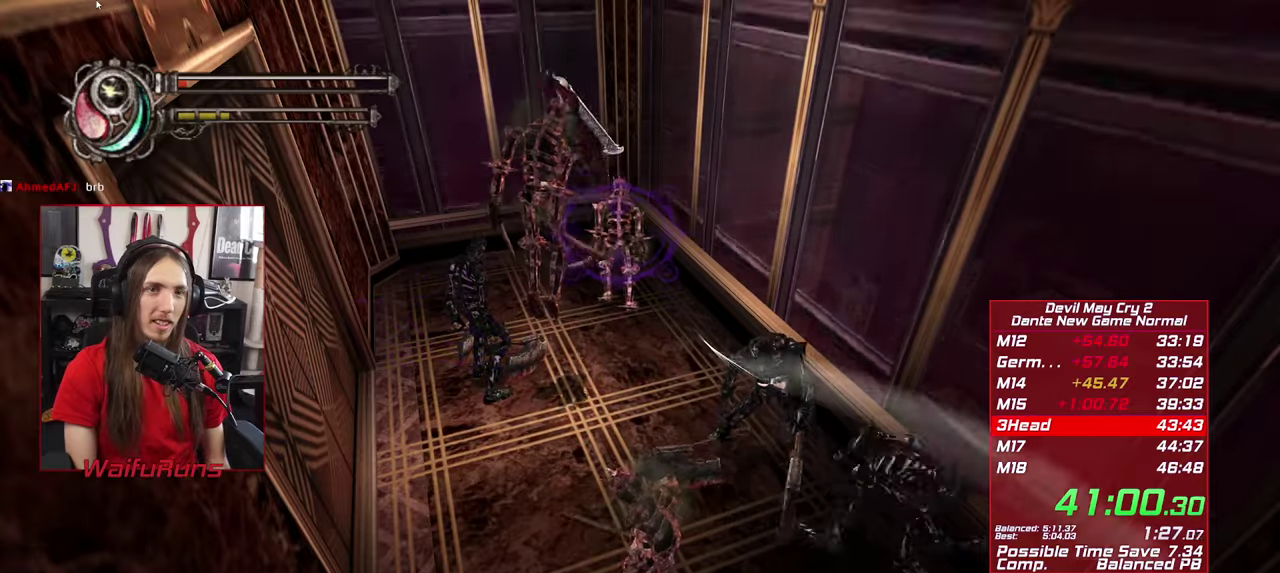
Gameplay with a controller (Xbox layout); each line is a JSON object with the inputs held at the frame after it. "events" lists button and stick changes between this image and that frame as [ms after this image, input, new state], when the widget could be followed in between. This overlay highlights the sticks when they move; stick clicks (L3 R3) are not distinguishable. Not read: HOME L3 R1 R3 SELECT START X.
{"buttons": ["A"], "left_stick": "down", "right_stick": "center", "events": [[233, "A", "up"], [483, "A", "down"]]}
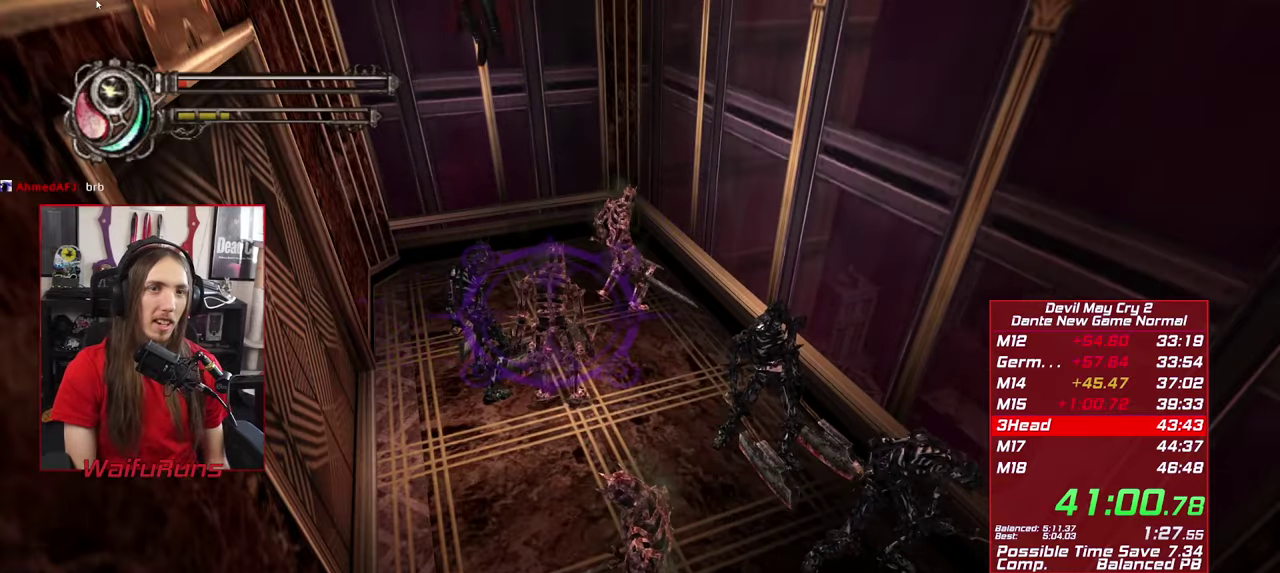
{"buttons": ["A"], "left_stick": "center", "right_stick": "center", "events": [[500, "left_stick", "center"]]}
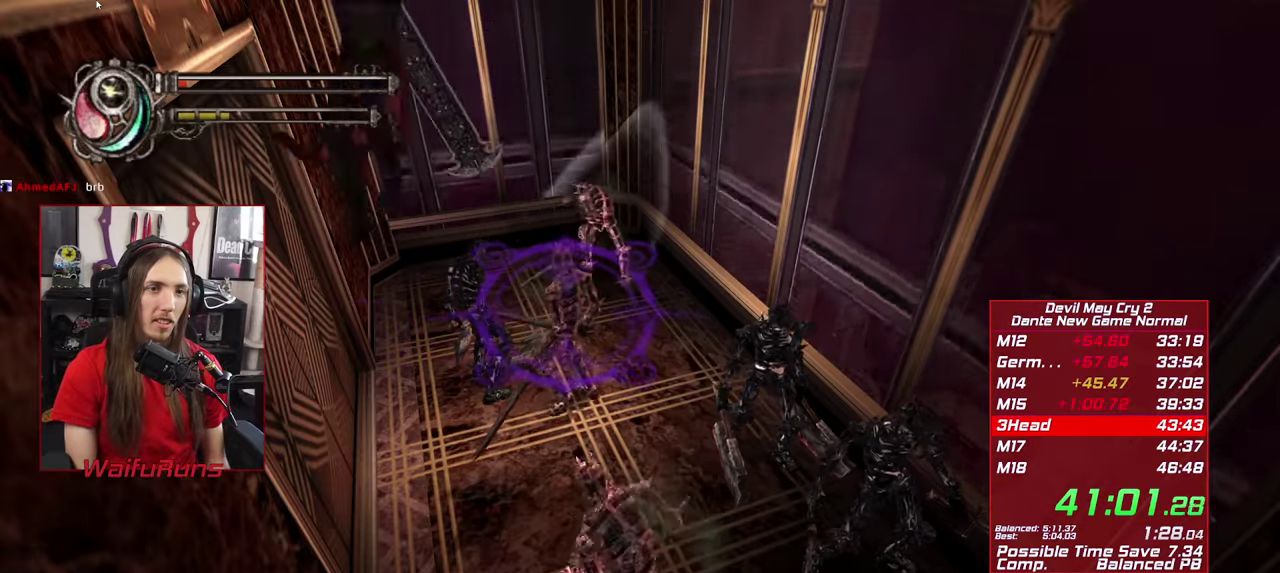
{"buttons": ["A"], "left_stick": "down-right", "right_stick": "center", "events": [[183, "A", "up"], [333, "left_stick", "right"], [350, "A", "down"], [433, "left_stick", "down-right"]]}
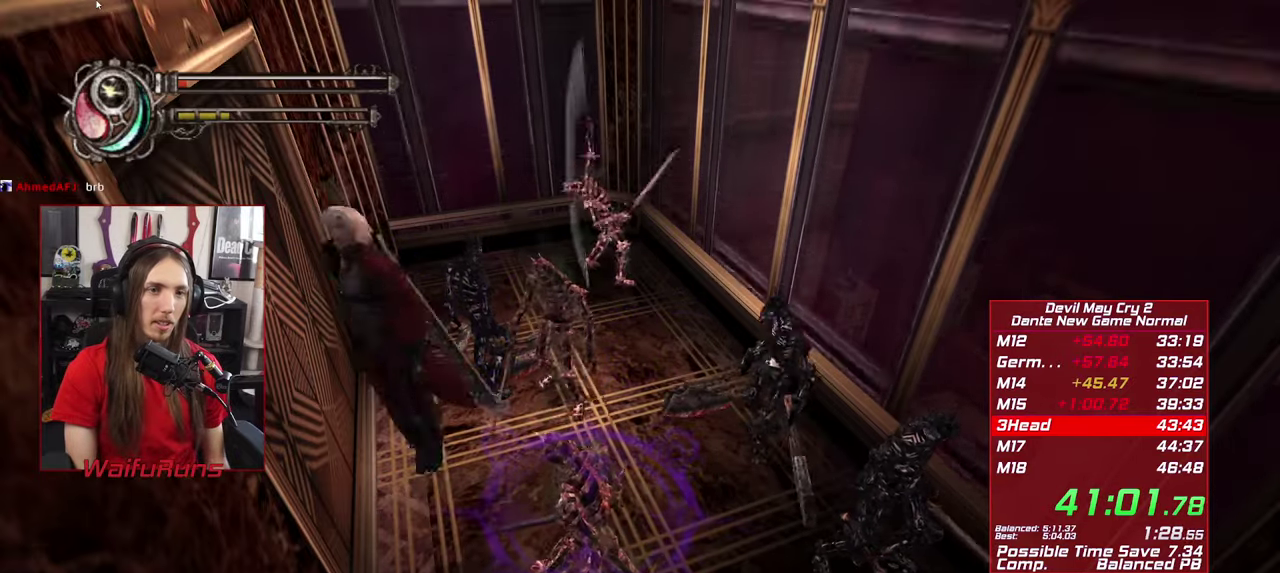
{"buttons": ["A"], "left_stick": "down-right", "right_stick": "center", "events": [[200, "A", "up"], [417, "A", "down"]]}
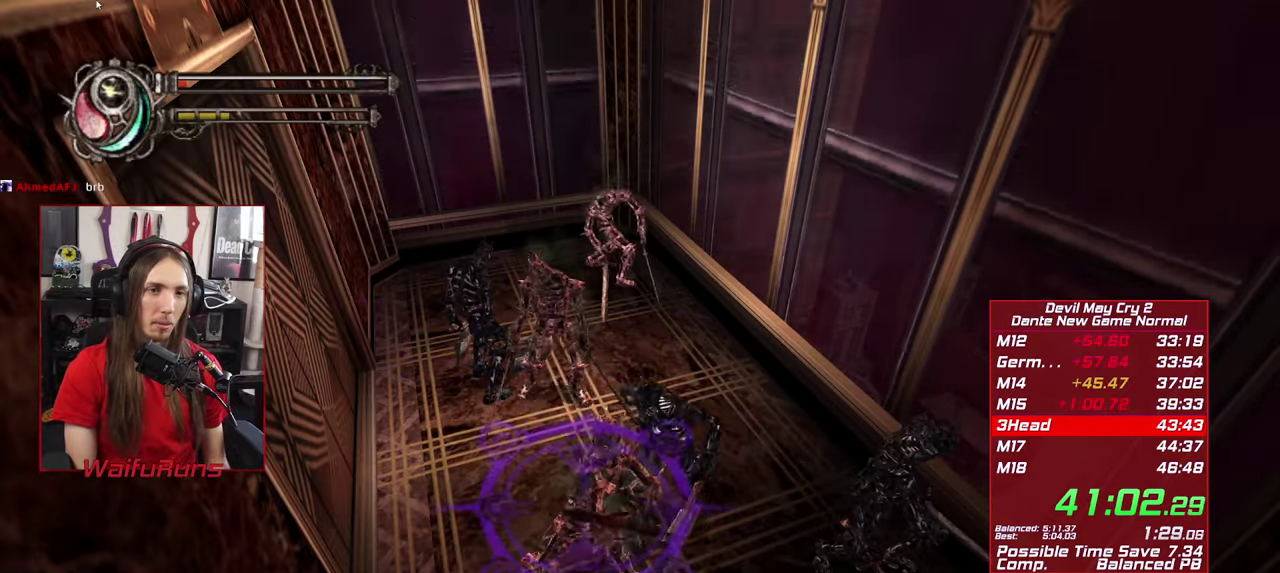
{"buttons": ["A"], "left_stick": "down-right", "right_stick": "center"}
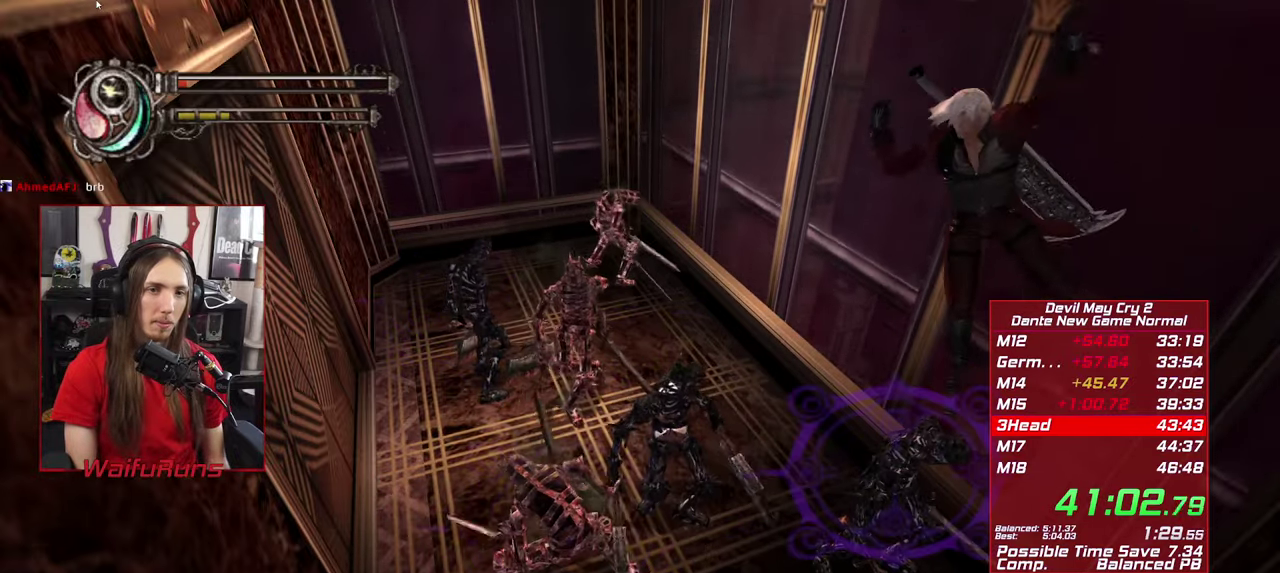
{"buttons": ["A"], "left_stick": "up-left", "right_stick": "center", "events": [[183, "A", "up"], [183, "left_stick", "up"], [333, "left_stick", "up-left"], [367, "A", "down"]]}
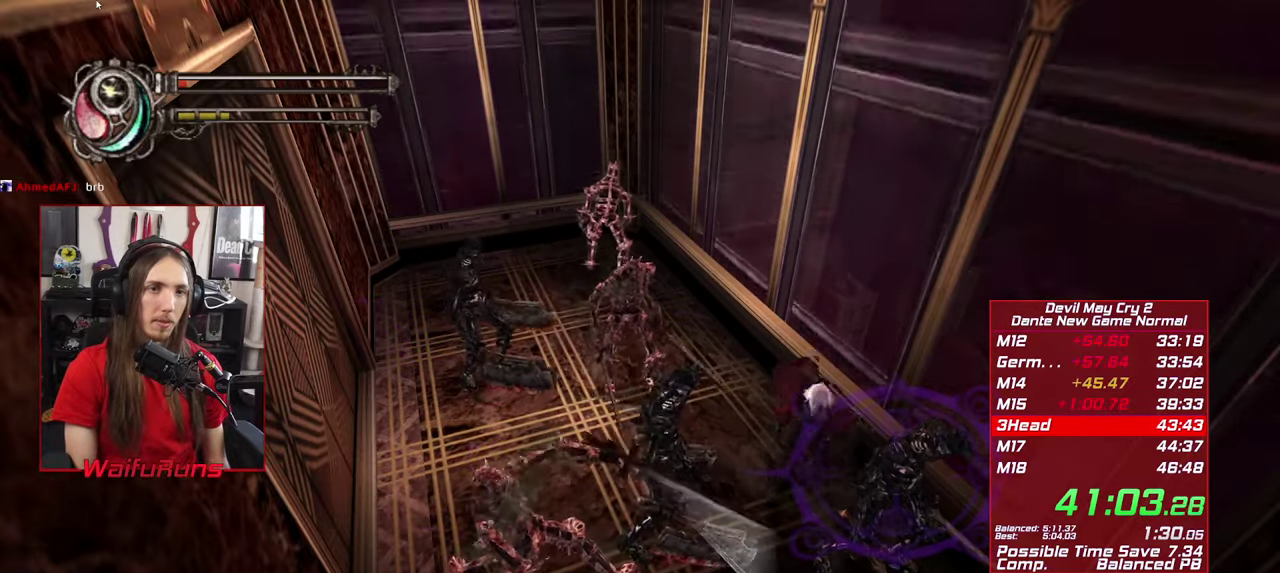
{"buttons": ["A"], "left_stick": "up-left", "right_stick": "center", "events": [[117, "A", "up"], [183, "A", "down"]]}
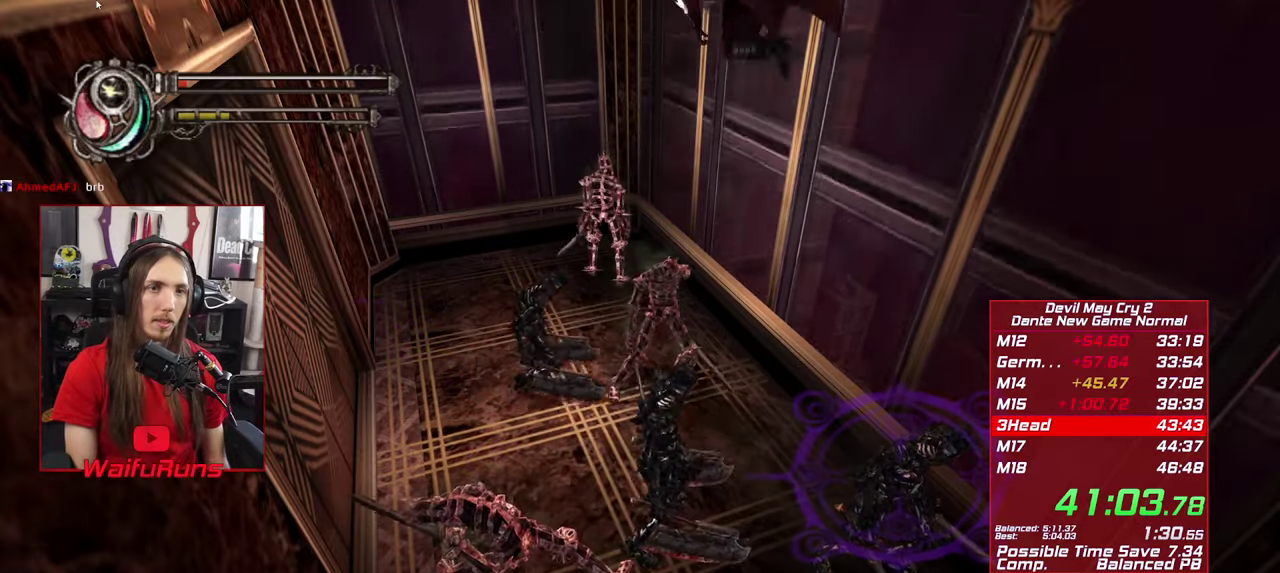
{"buttons": ["A"], "left_stick": "up-left", "right_stick": "center", "events": [[83, "A", "up"], [367, "A", "down"]]}
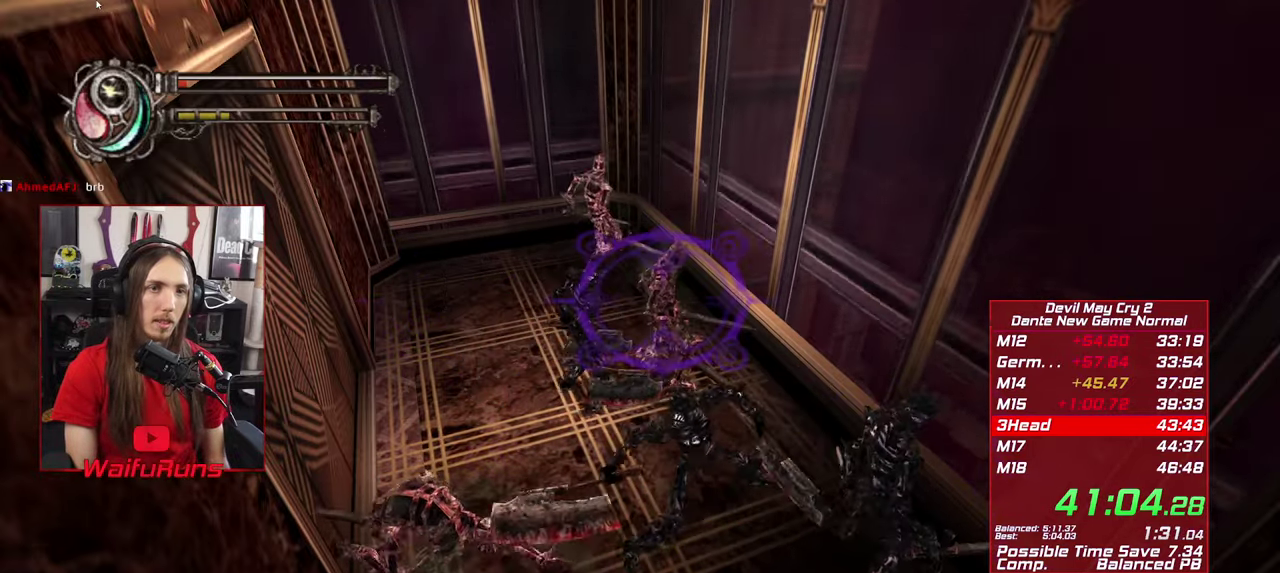
{"buttons": ["A"], "left_stick": "up-left", "right_stick": "center"}
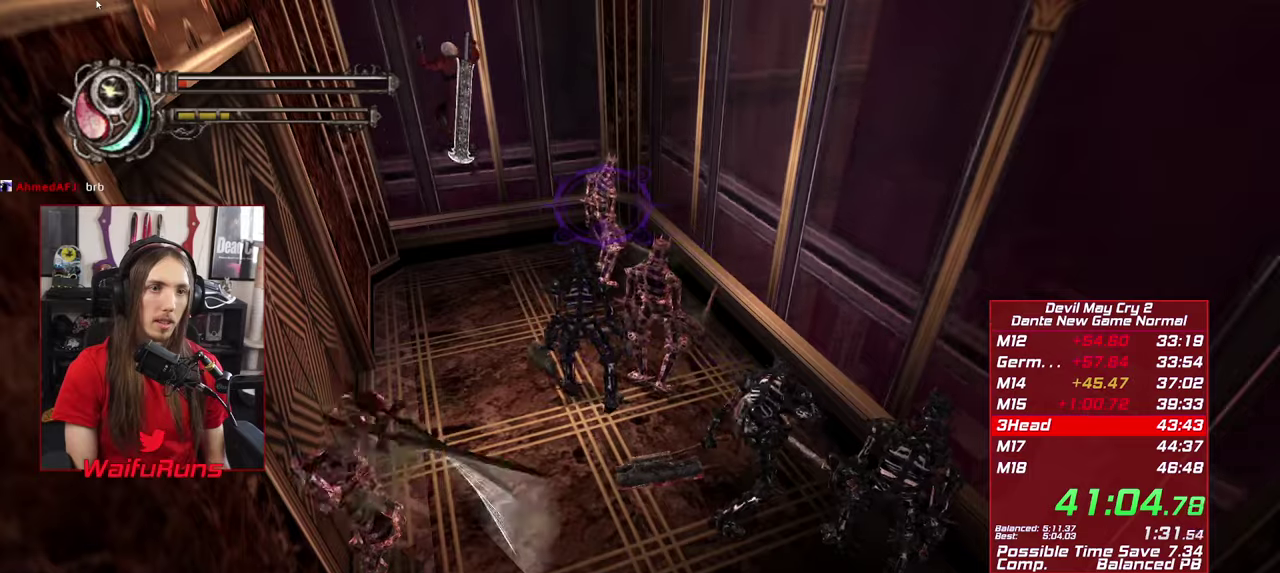
{"buttons": [], "left_stick": "up-left", "right_stick": "center", "events": [[117, "A", "up"]]}
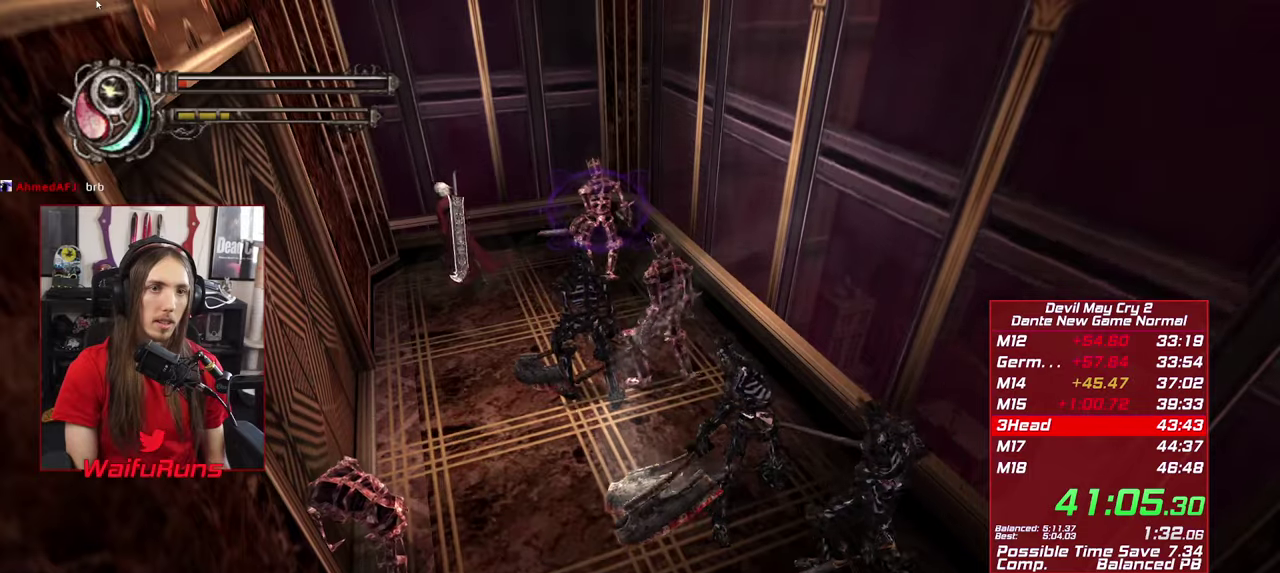
{"buttons": [], "left_stick": "up-left", "right_stick": "center"}
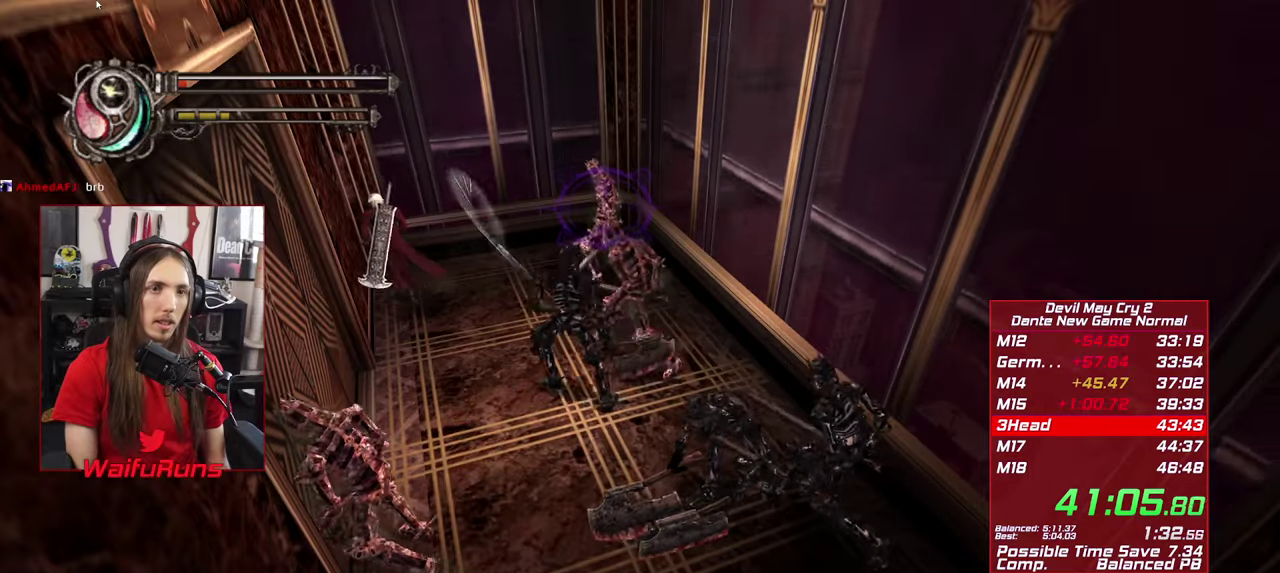
{"buttons": [], "left_stick": "center", "right_stick": "center", "events": [[200, "left_stick", "center"]]}
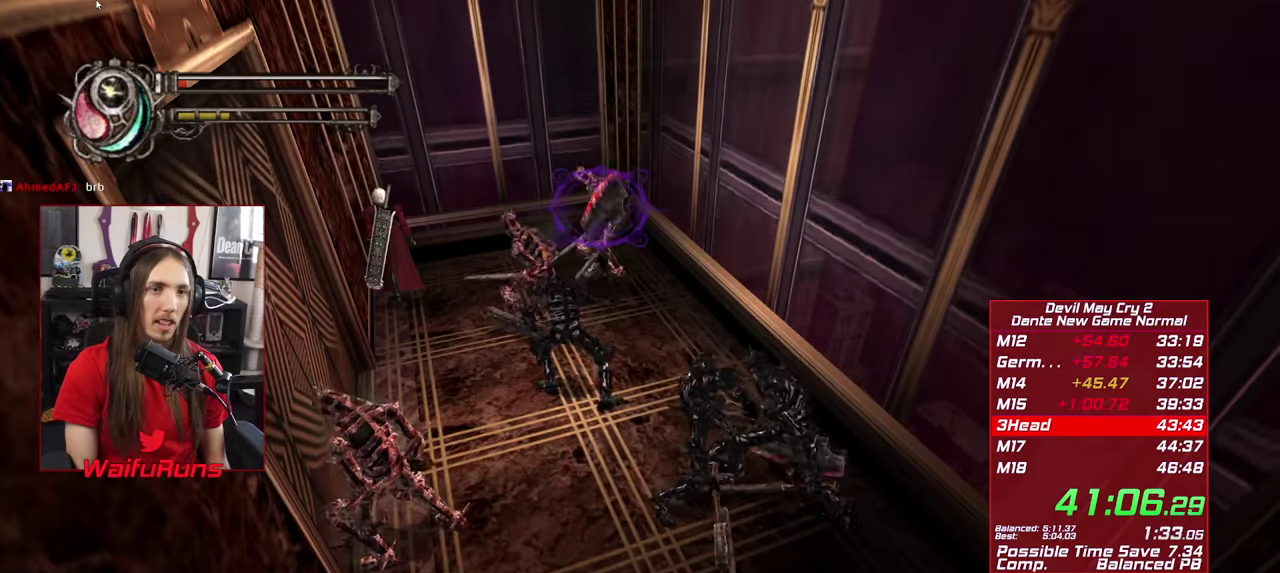
{"buttons": [], "left_stick": "down", "right_stick": "center", "events": [[84, "left_stick", "down-right"], [117, "A", "down"], [484, "A", "up"], [500, "left_stick", "down"]]}
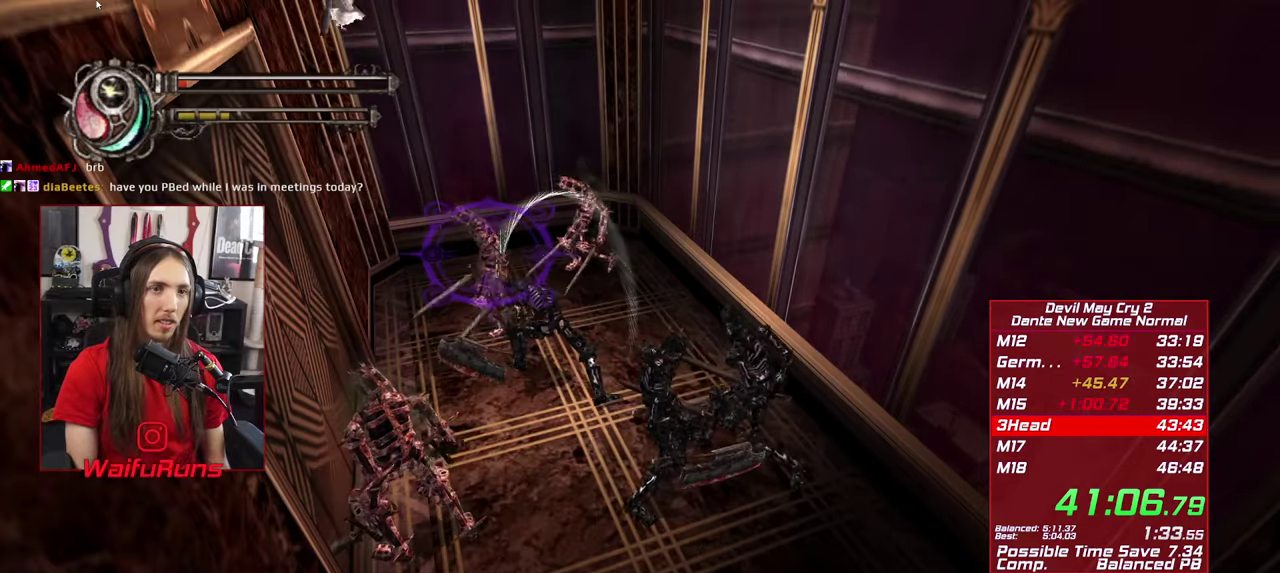
{"buttons": ["A"], "left_stick": "down-left", "right_stick": "center", "events": [[117, "left_stick", "down-left"], [184, "A", "down"]]}
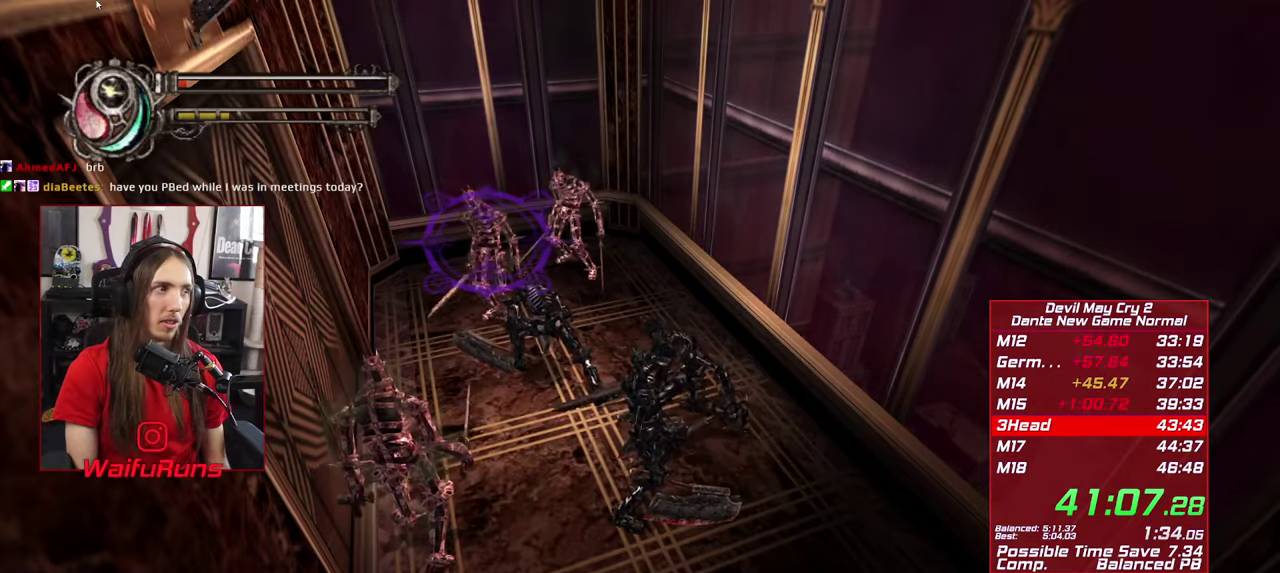
{"buttons": ["R2"], "left_stick": "left", "right_stick": "center"}
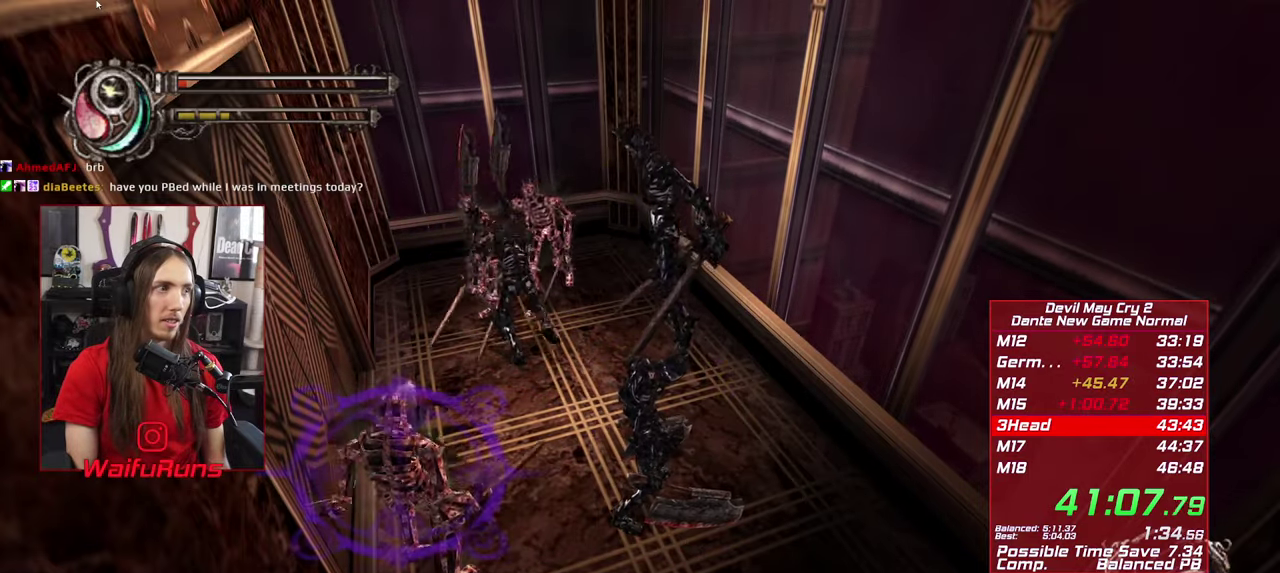
{"buttons": [], "left_stick": "down-left", "right_stick": "center"}
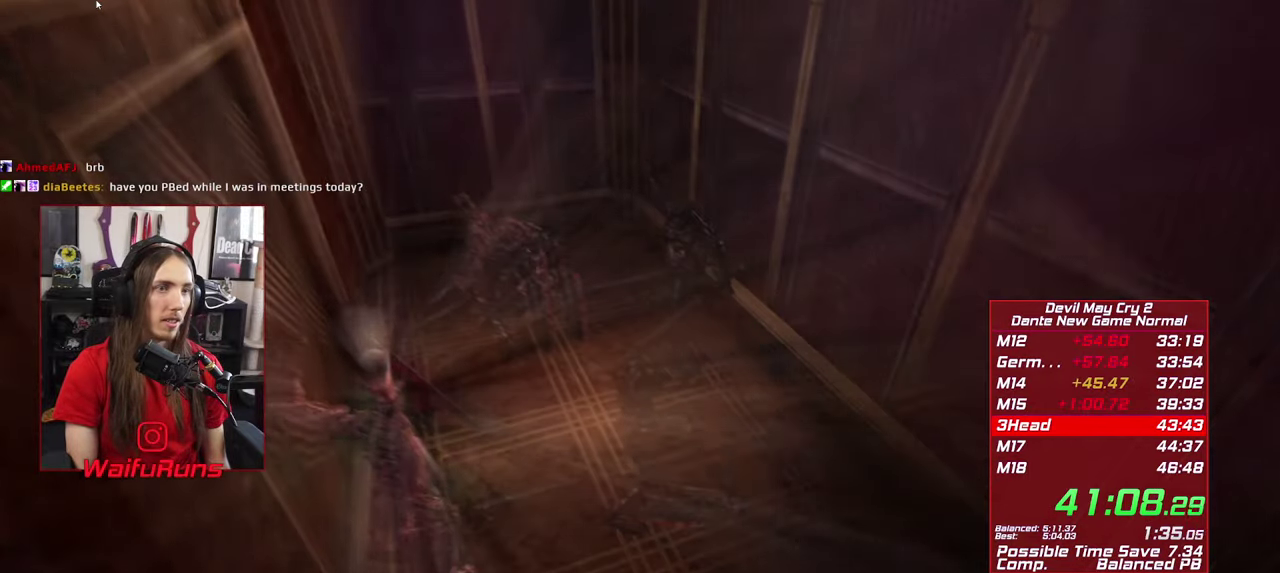
{"buttons": [], "left_stick": "center", "right_stick": "center", "events": [[167, "left_stick", "center"]]}
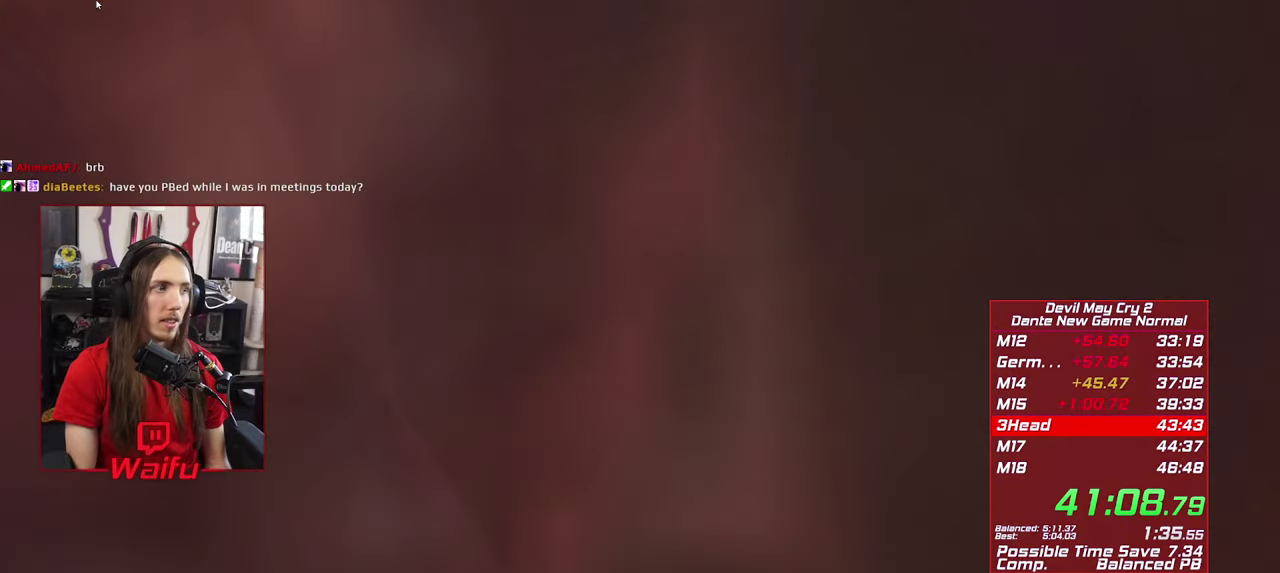
{"buttons": [], "left_stick": "center", "right_stick": "center"}
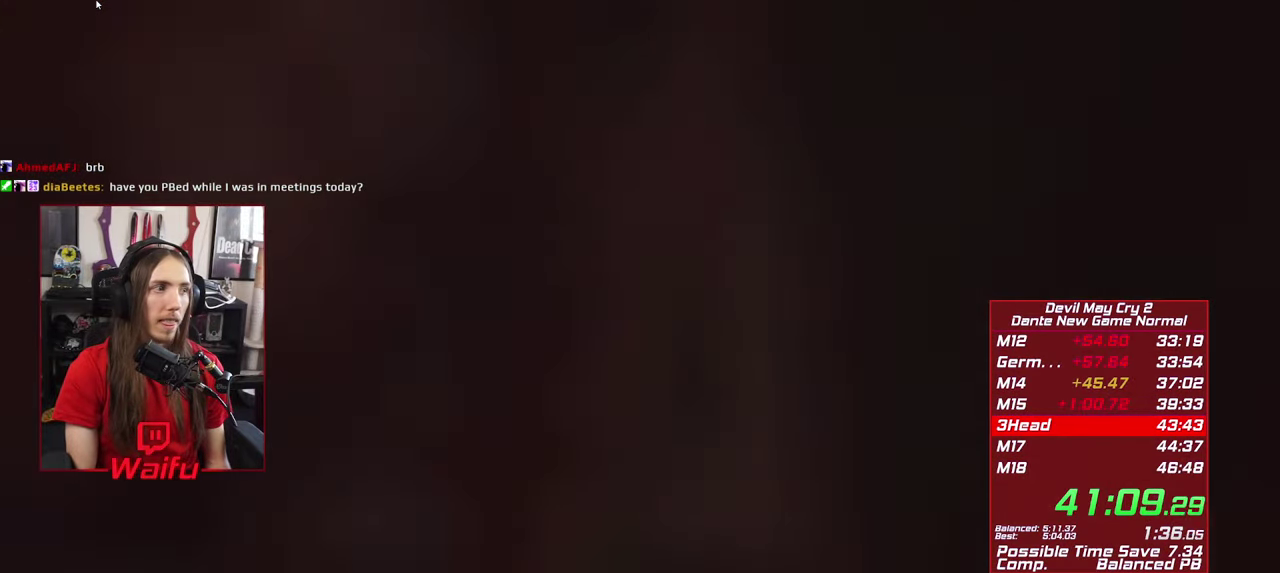
{"buttons": [], "left_stick": "up-left", "right_stick": "center"}
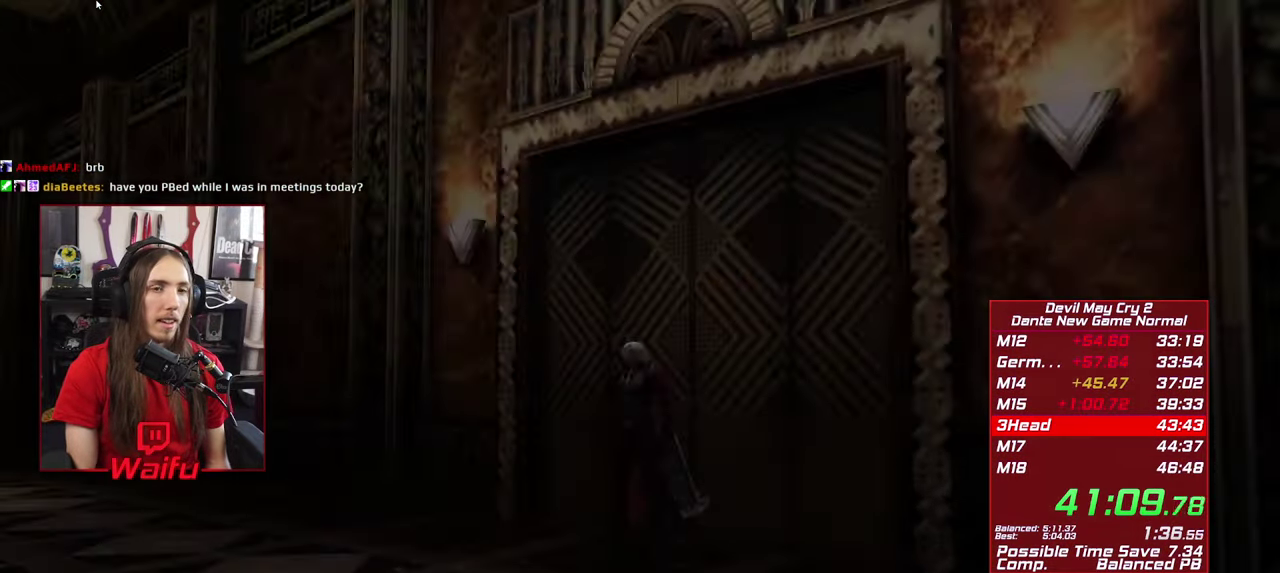
{"buttons": ["R2"], "left_stick": "up-left", "right_stick": "center"}
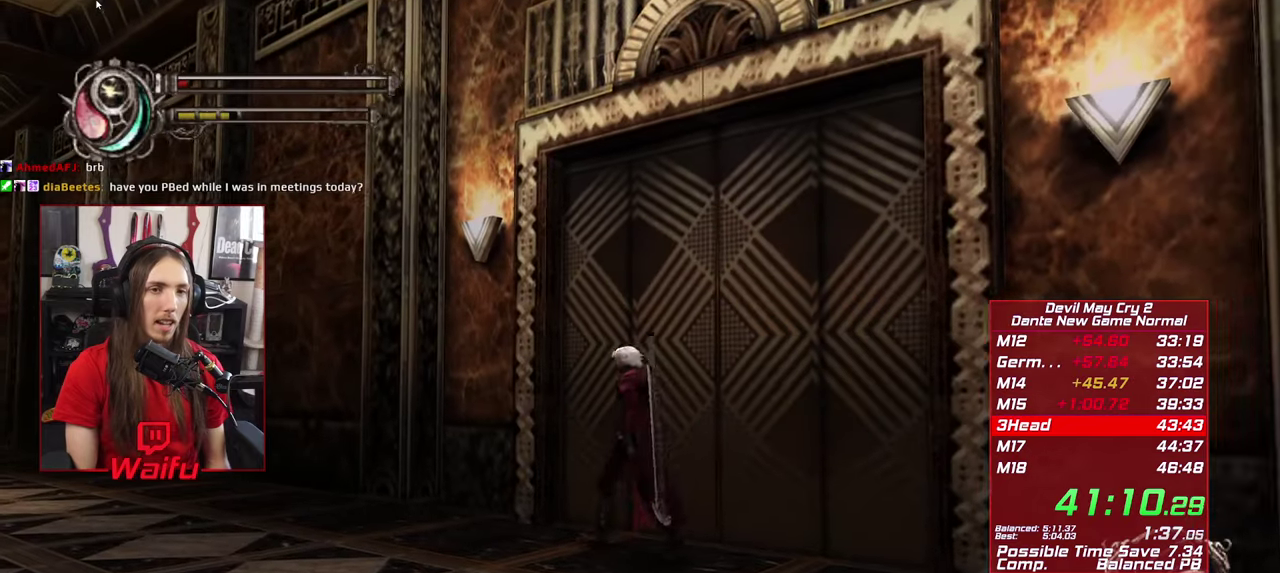
{"buttons": ["B", "R2"], "left_stick": "center", "right_stick": "center"}
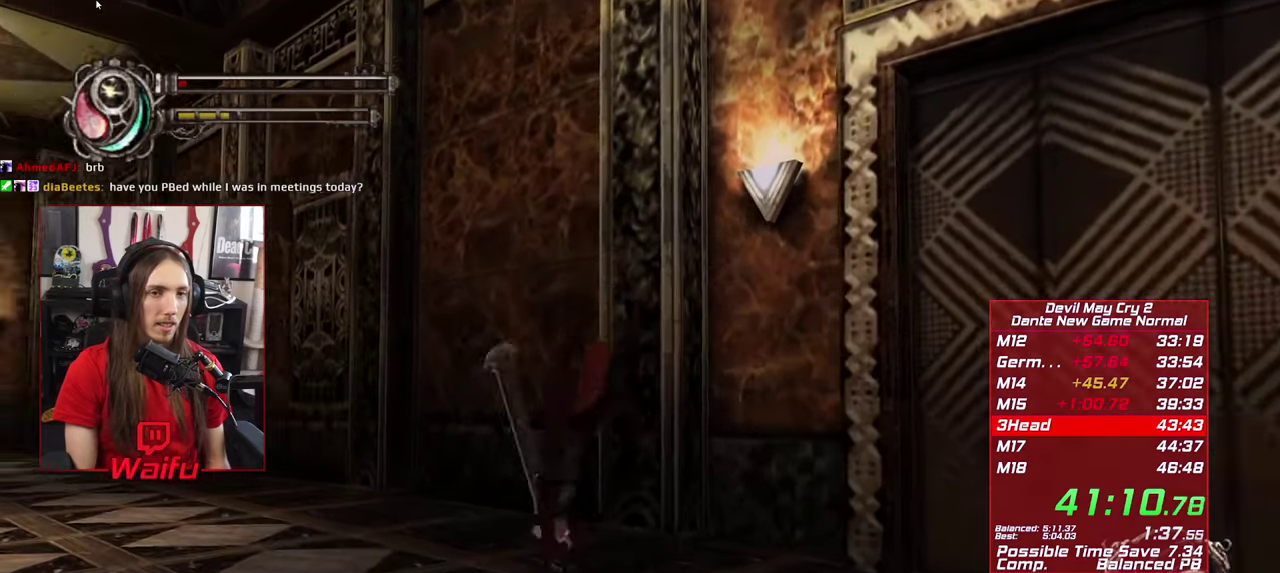
{"buttons": ["B", "R2"], "left_stick": "center", "right_stick": "center"}
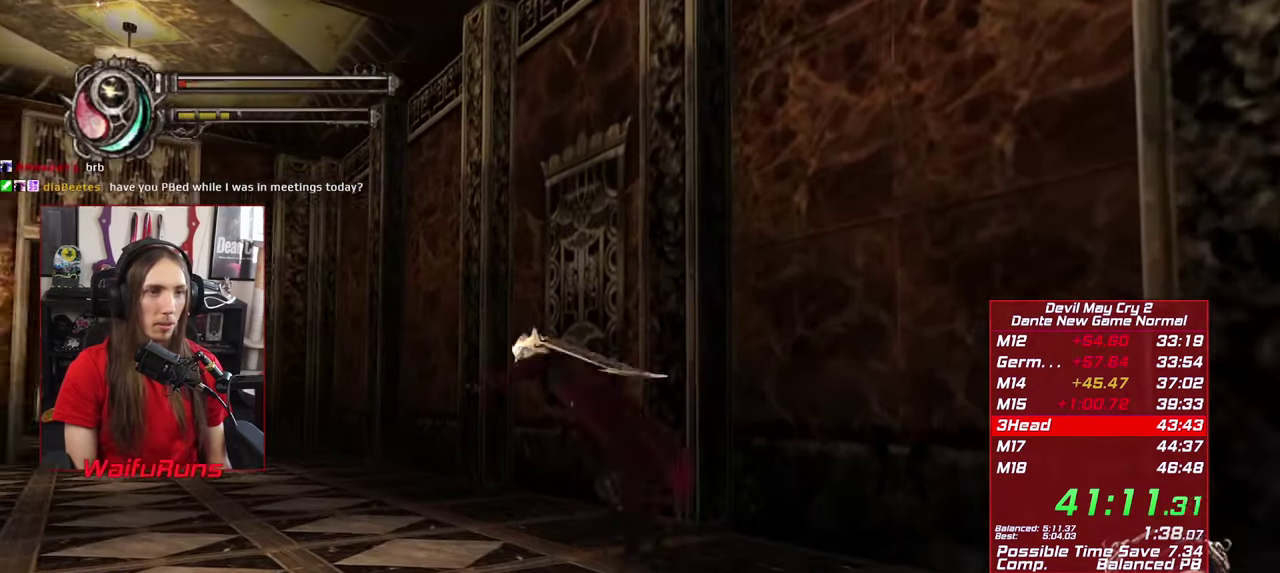
{"buttons": ["R2"], "left_stick": "up-left", "right_stick": "center"}
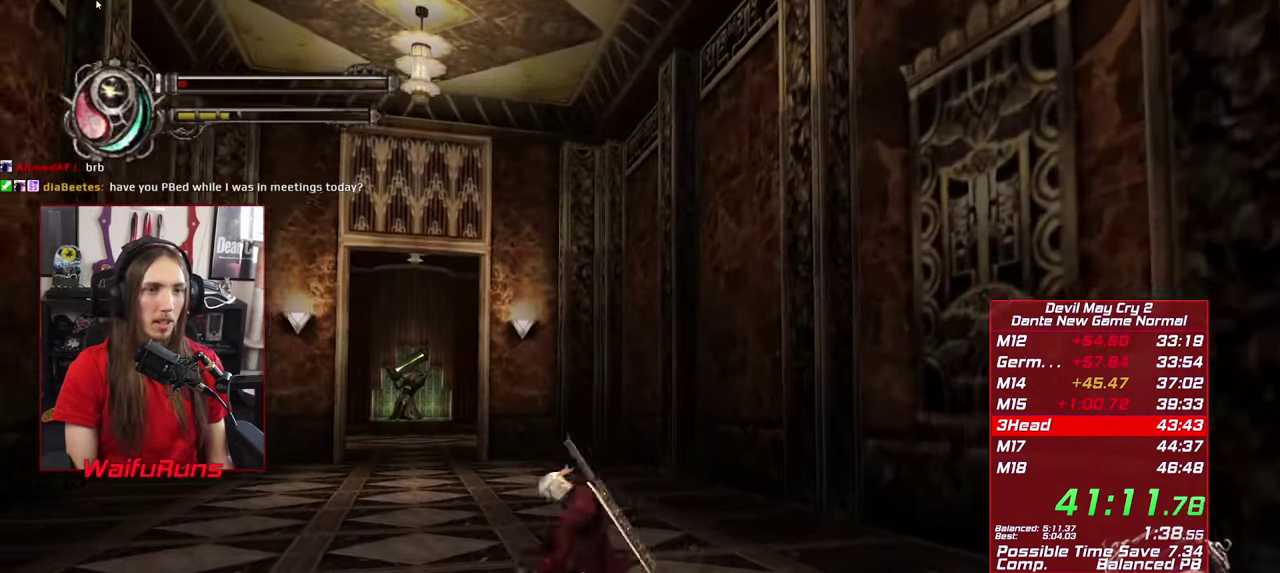
{"buttons": [], "left_stick": "center", "right_stick": "center"}
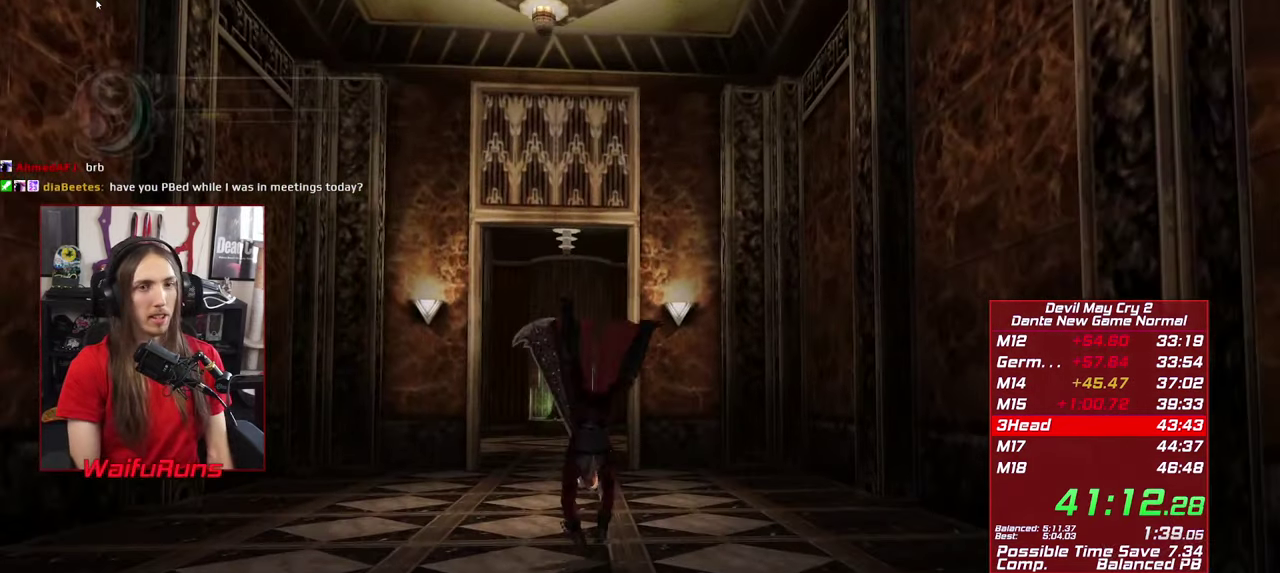
{"buttons": [], "left_stick": "center", "right_stick": "center", "events": [[83, "B", "down"], [166, "B", "up"], [250, "B", "down"], [333, "B", "up"], [416, "B", "down"], [500, "B", "up"]]}
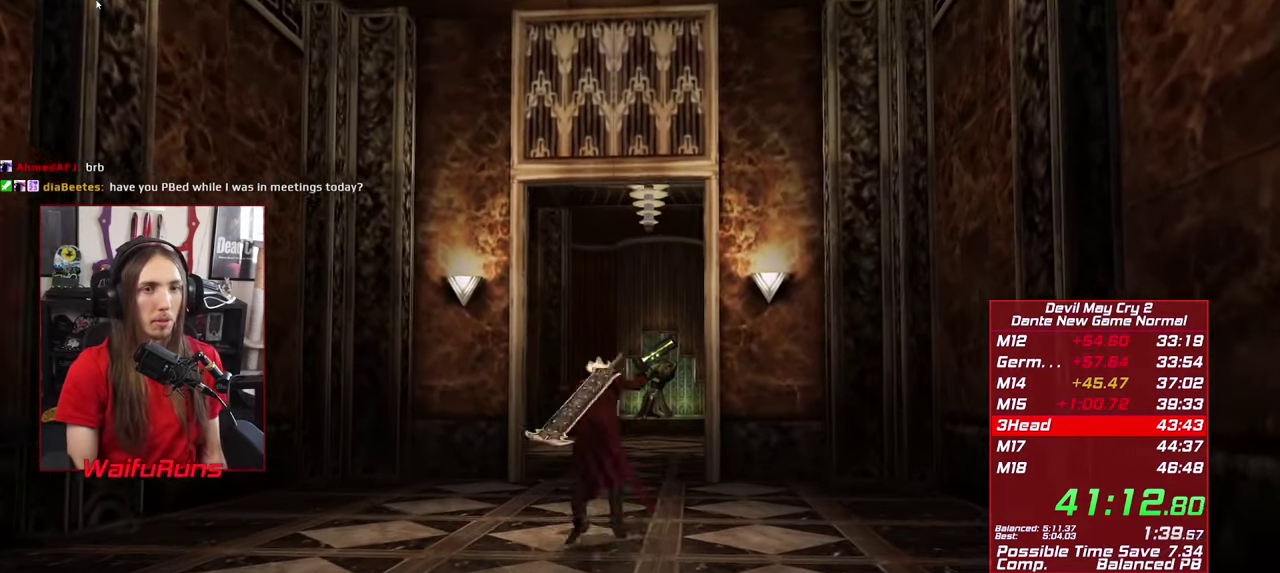
{"buttons": [], "left_stick": "up-left", "right_stick": "center", "events": [[66, "B", "down"], [150, "B", "up"], [233, "B", "down"], [316, "left_stick", "up-left"], [333, "B", "up"]]}